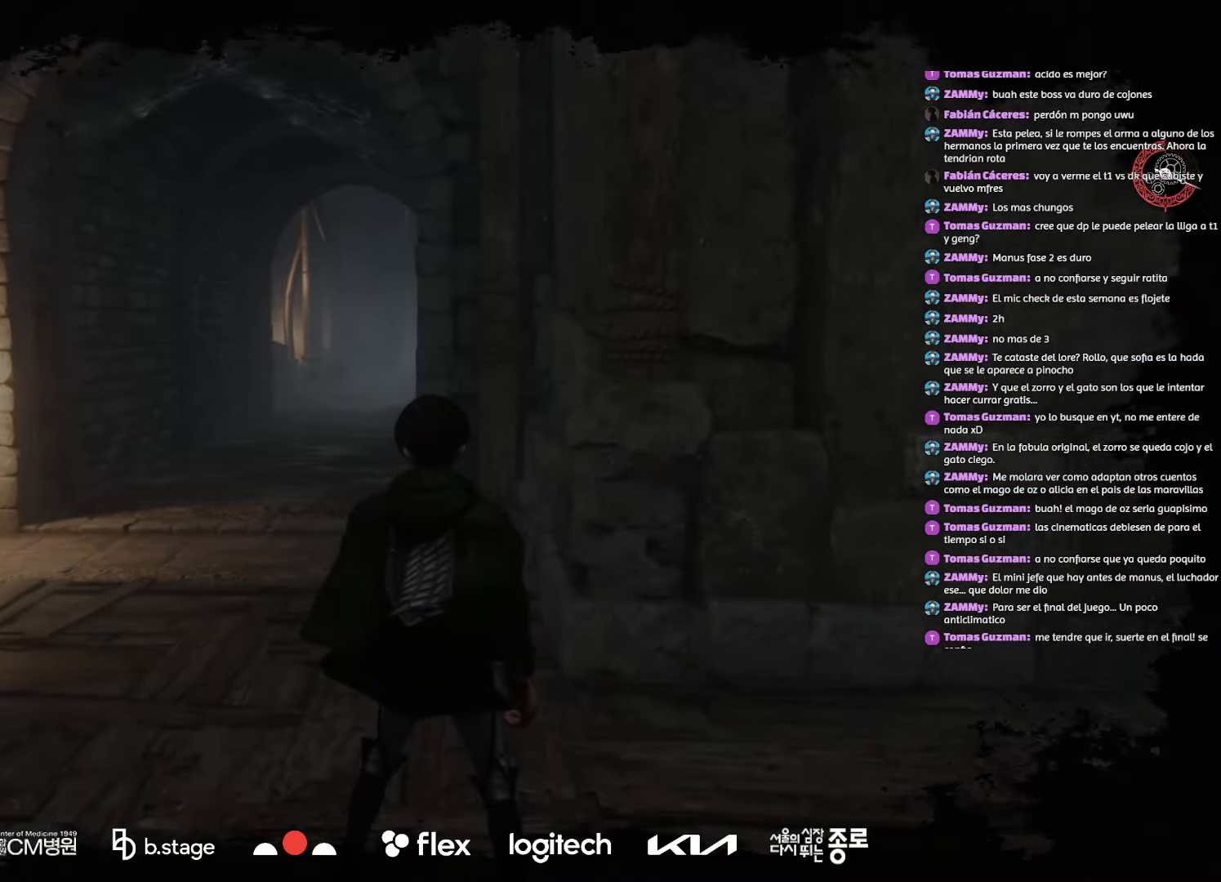
Gameplay with keyboard and mouse; each line is a JSON object with the keys and mouse buttons held at the frame after it. "events" lists presses ("down") and releases ("up") of "a", "ctrl", "d", "e", "f", "q", "r", "s", "shift", "space", "tab", "w", "mouse_left", "mouse_wheel", "mouse_right", "mouse_mb4" and "mouse_mb5" between this image and that frame as [ms after this image, input, new state], when the widget could be followed in between. "mouse_left", "mouse_wheel", "mouse_right", "mouse_mb4", "mouse_mb5" = the "left", "wheel", "right", "mb4", "mb5" buttons of the "mouse" list. No other keys are recorded. "wheel" means that the mouse wheel is clicked or scrolled. Mouse movement is not recorded.
{"keys": ["w"], "mouse": [], "events": [[500, "w", "down"]]}
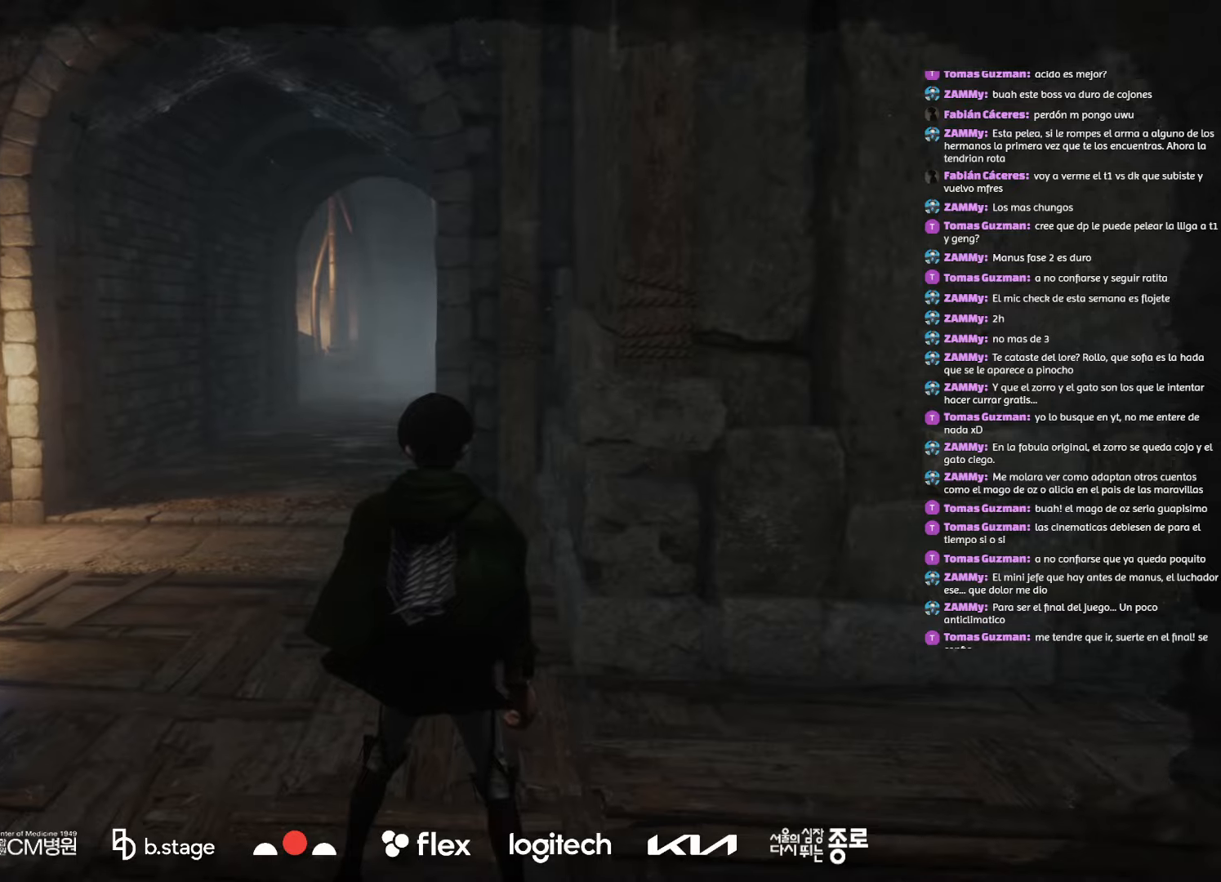
{"keys": ["w"], "mouse": [], "events": []}
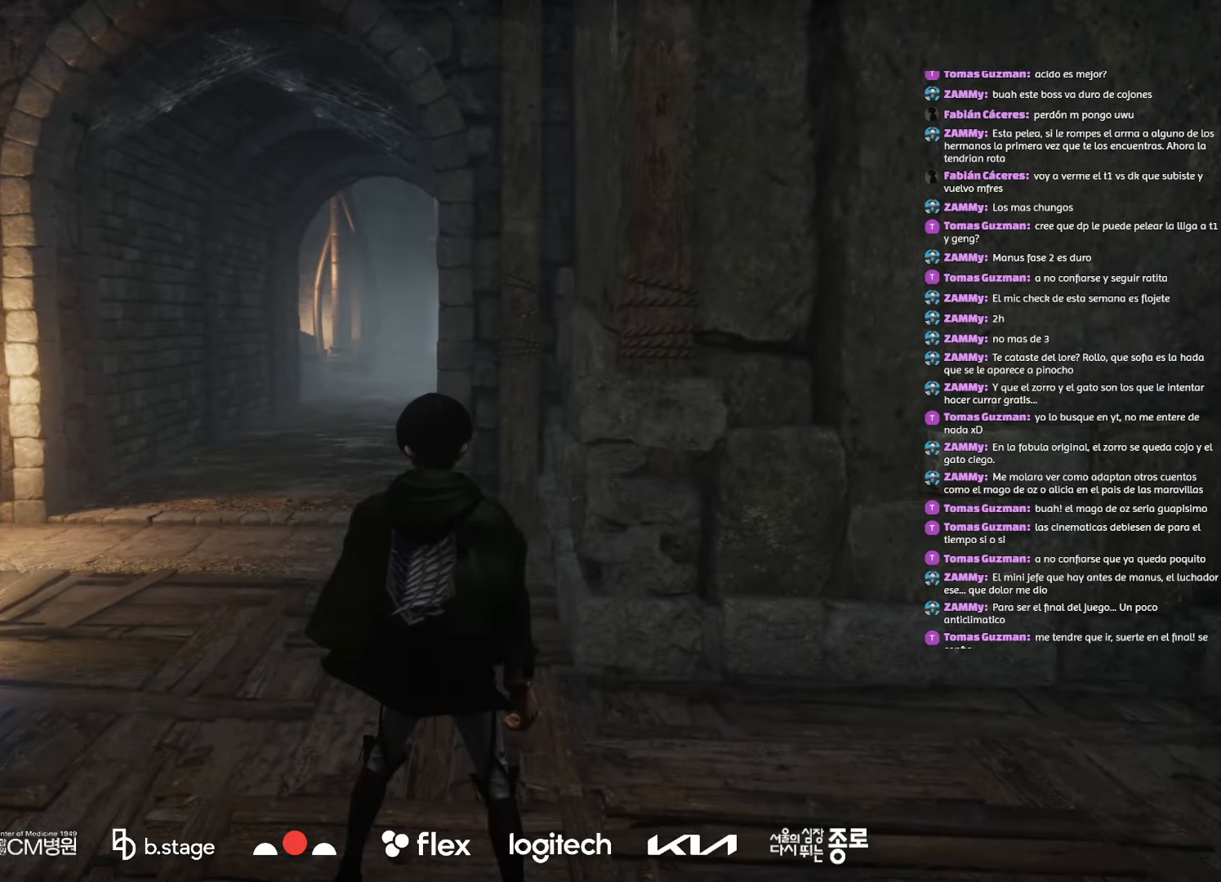
{"keys": ["w"], "mouse": []}
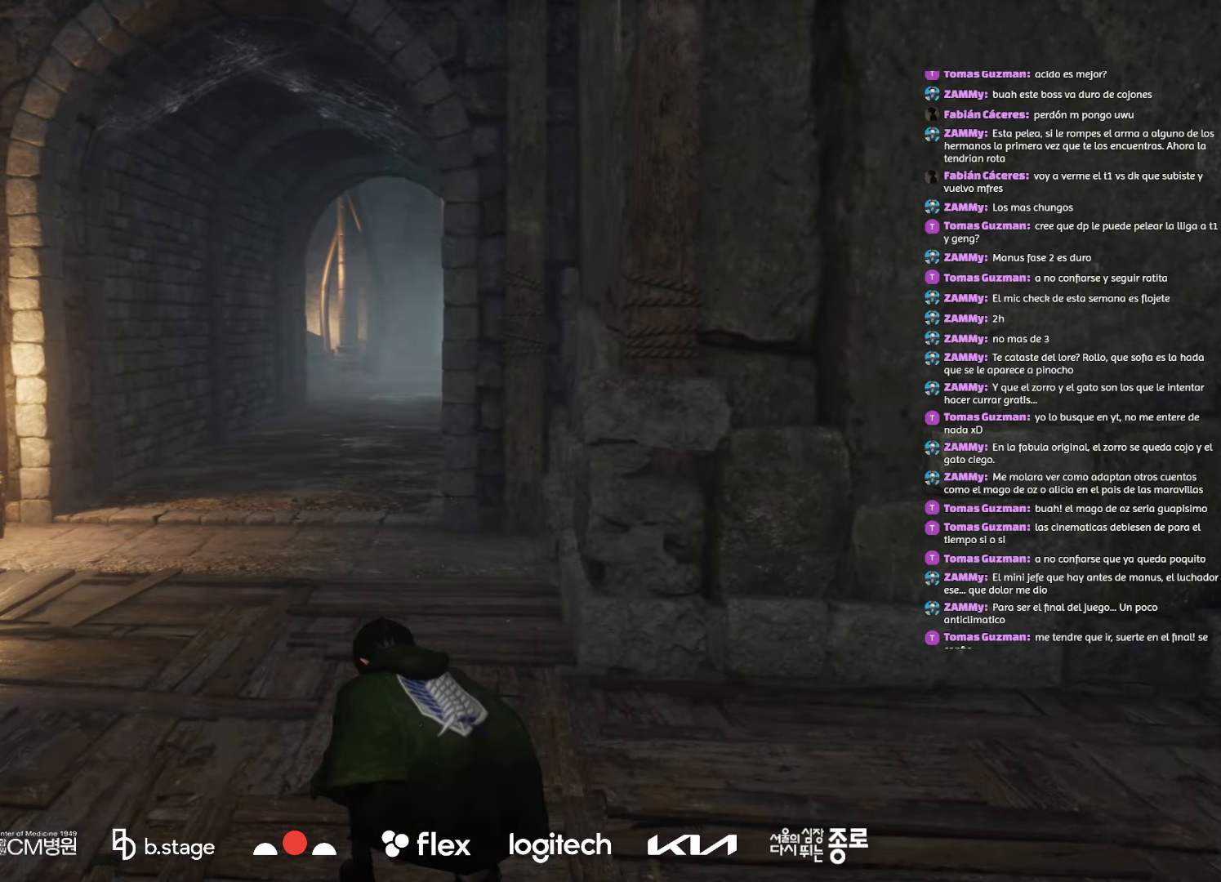
{"keys": [], "mouse": [], "events": [[434, "w", "up"]]}
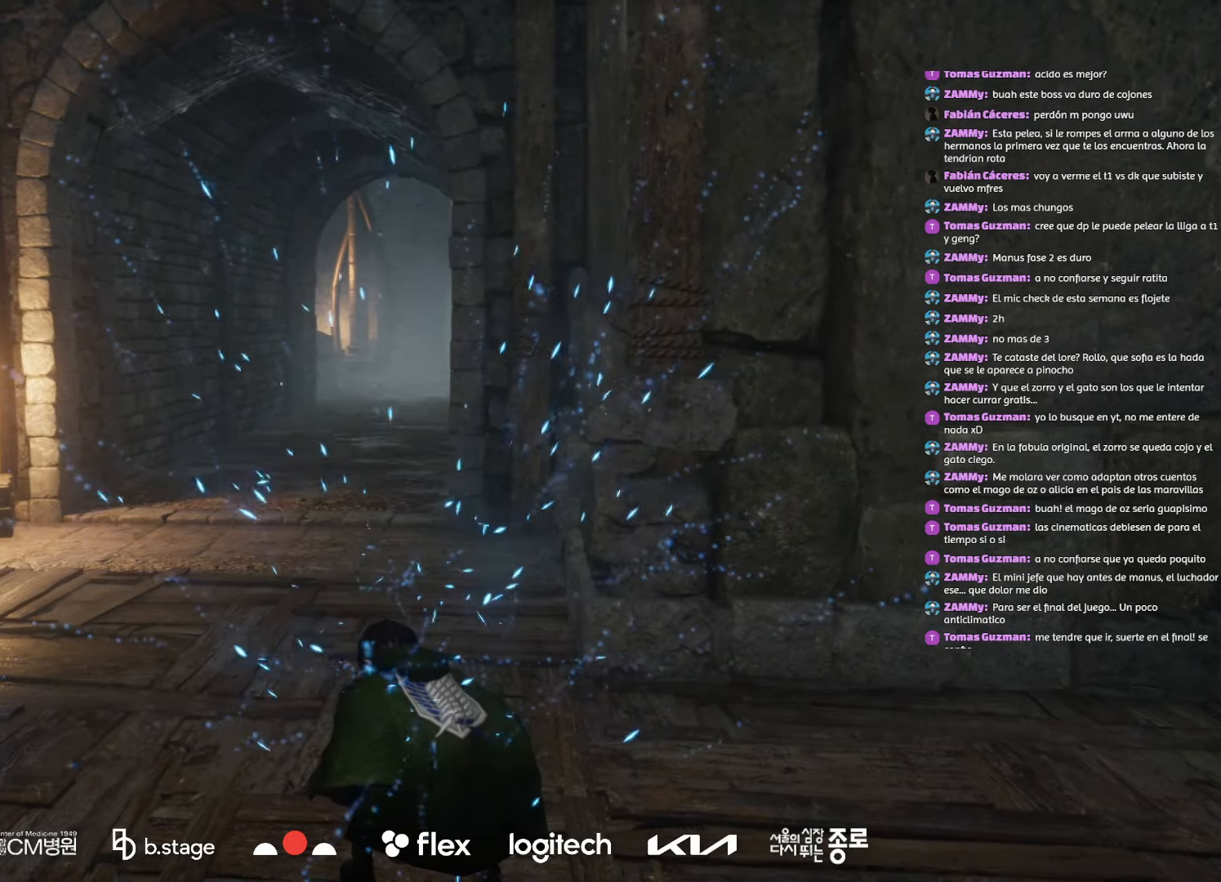
{"keys": [], "mouse": [], "events": []}
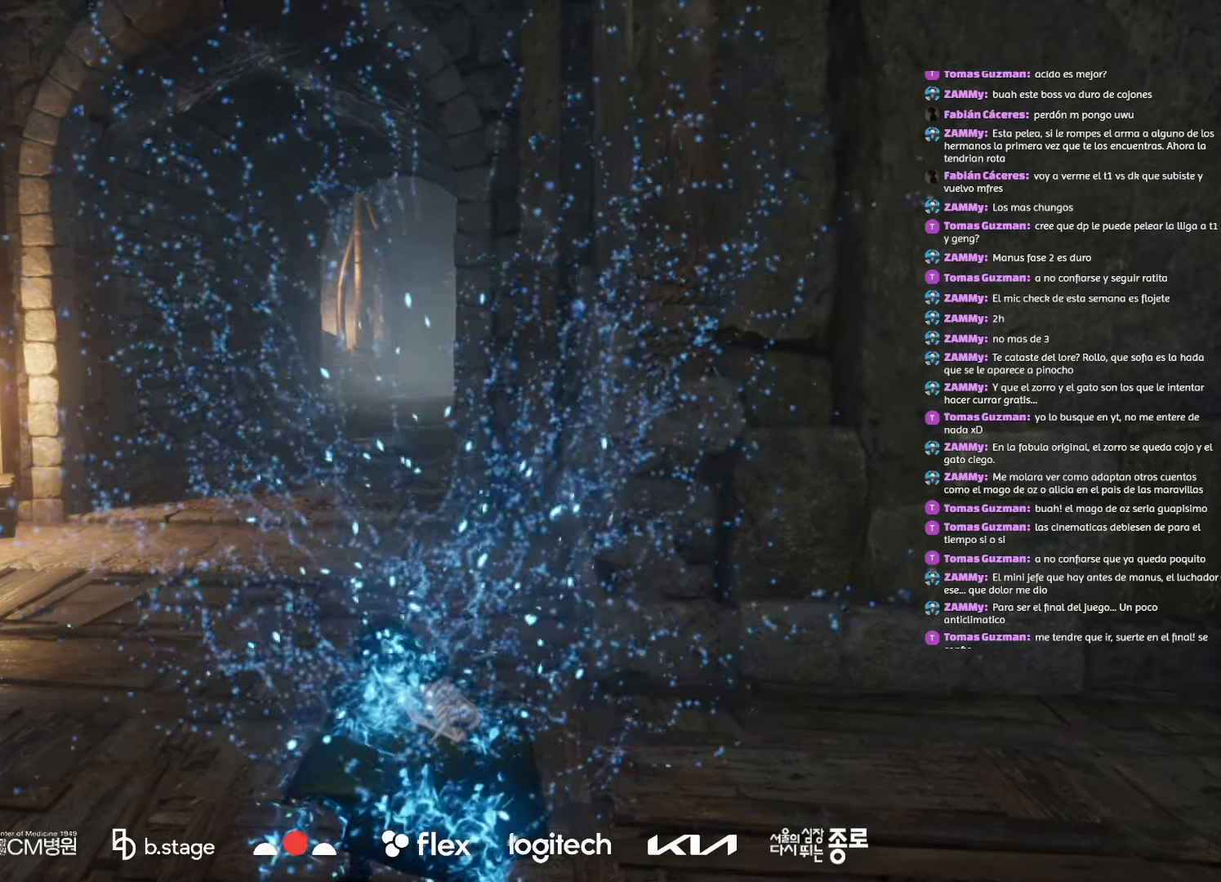
{"keys": ["w"], "mouse": []}
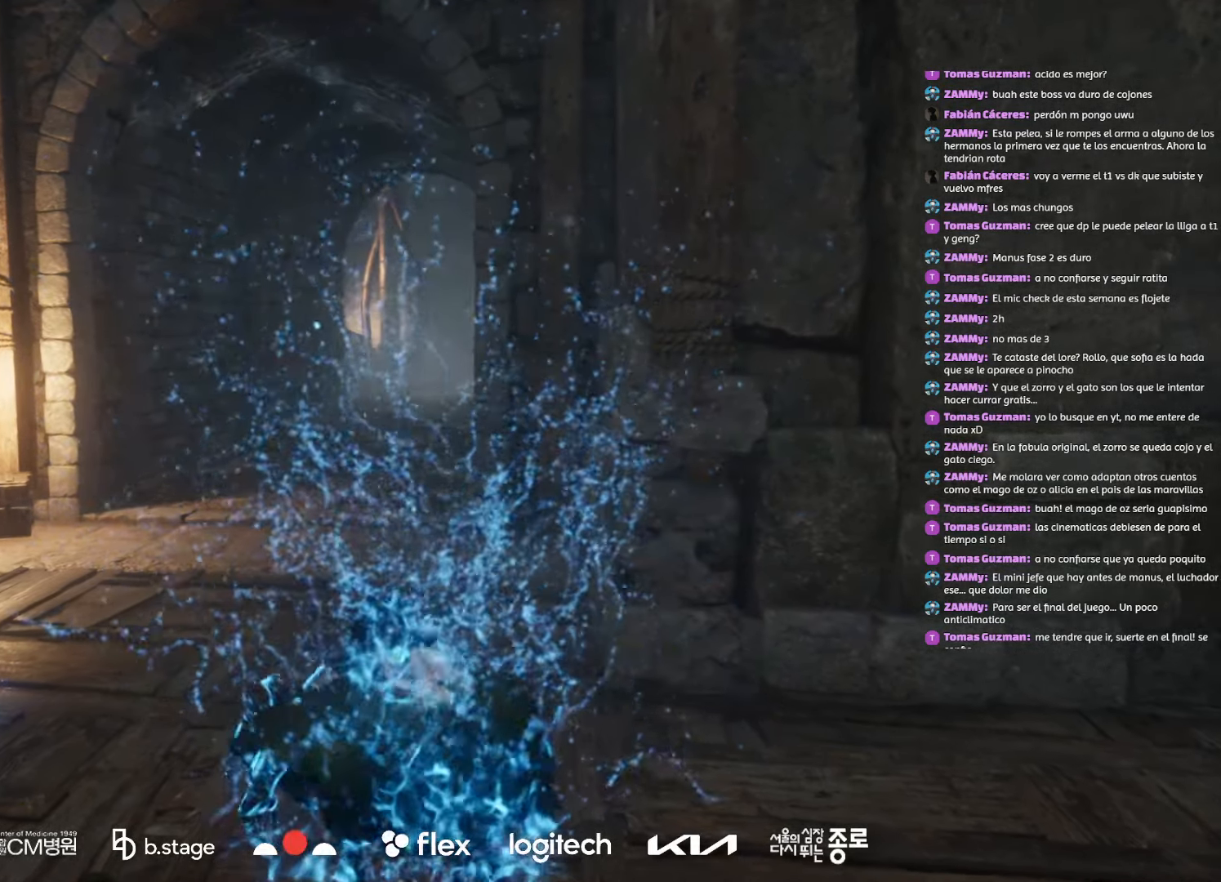
{"keys": ["w"], "mouse": []}
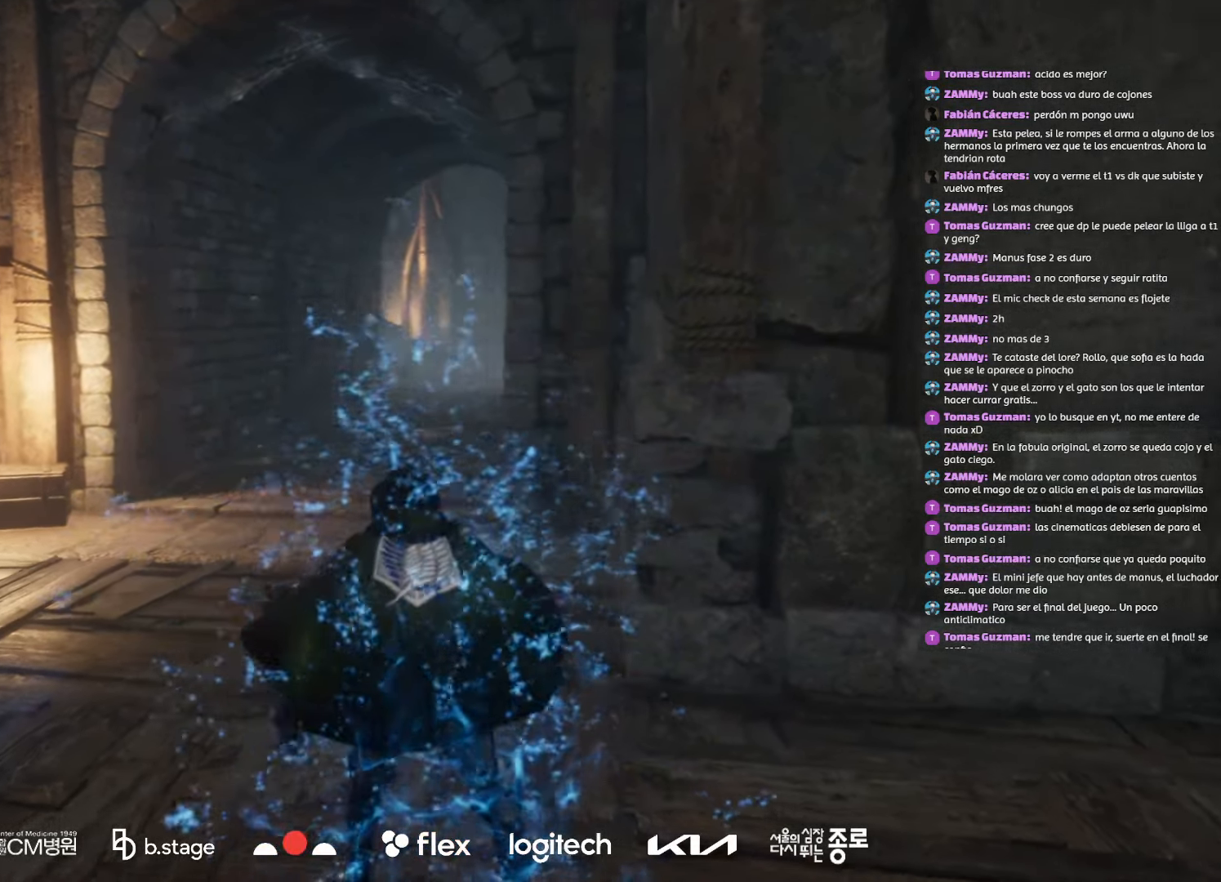
{"keys": ["w"], "mouse": ["left"], "events": [[134, "mouse_left", "down"]]}
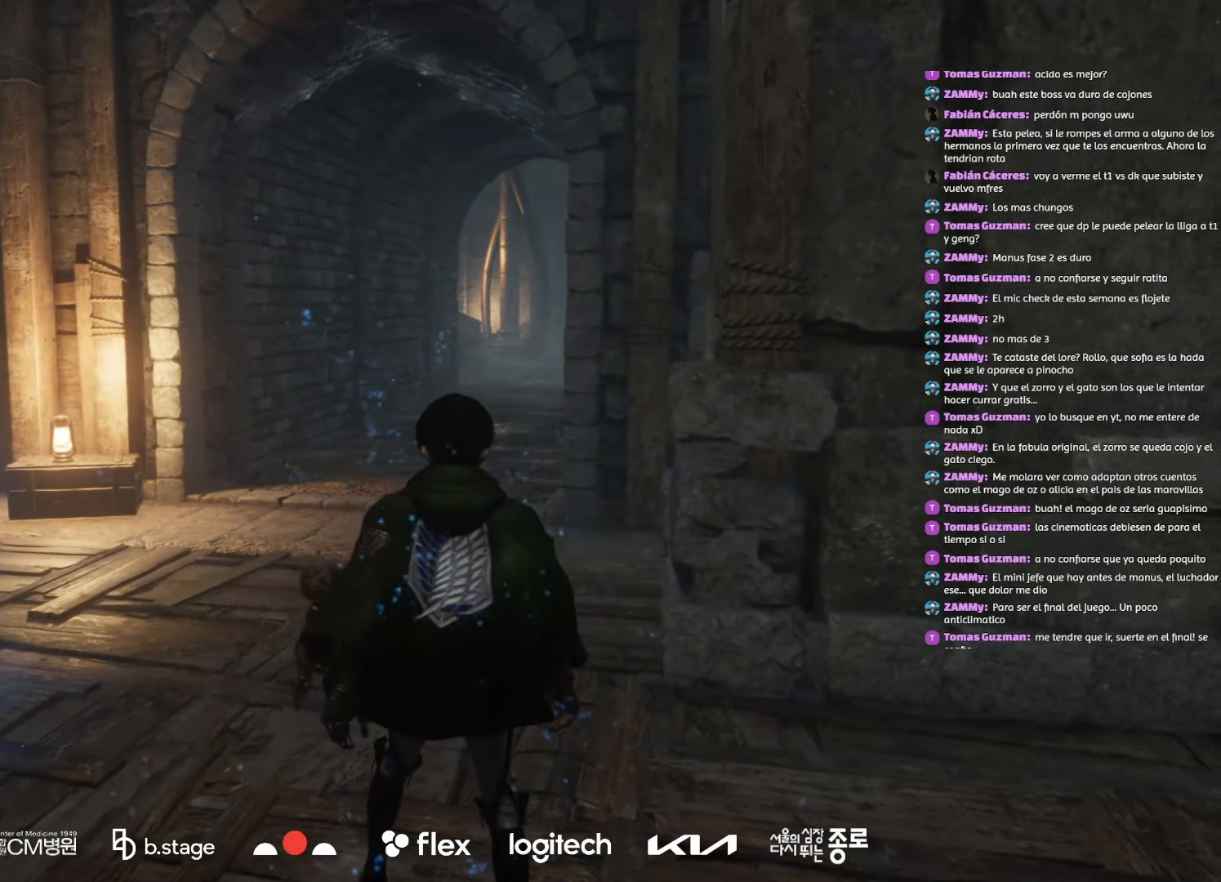
{"keys": ["w"], "mouse": ["left"], "events": []}
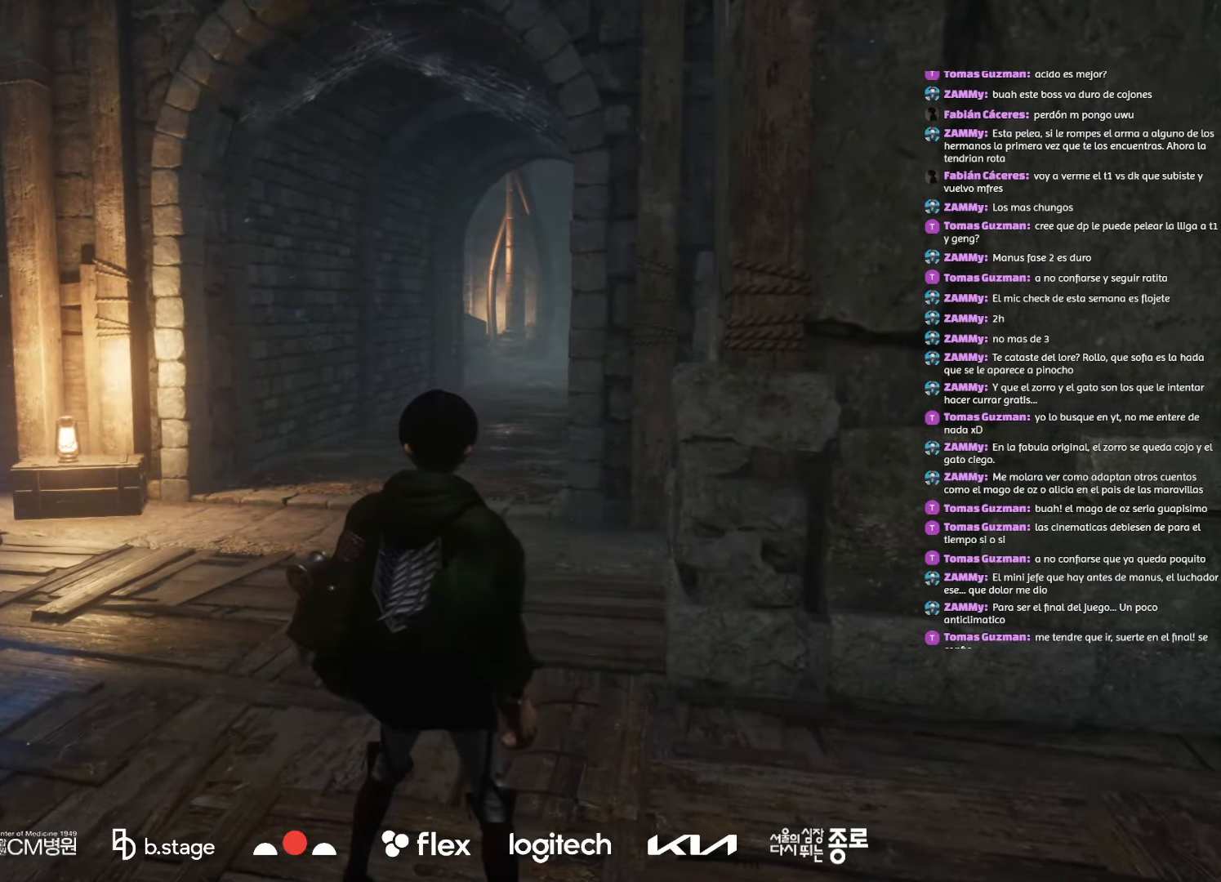
{"keys": ["w"], "mouse": ["left"], "events": [[100, "mouse_left", "up"], [217, "mouse_left", "down"]]}
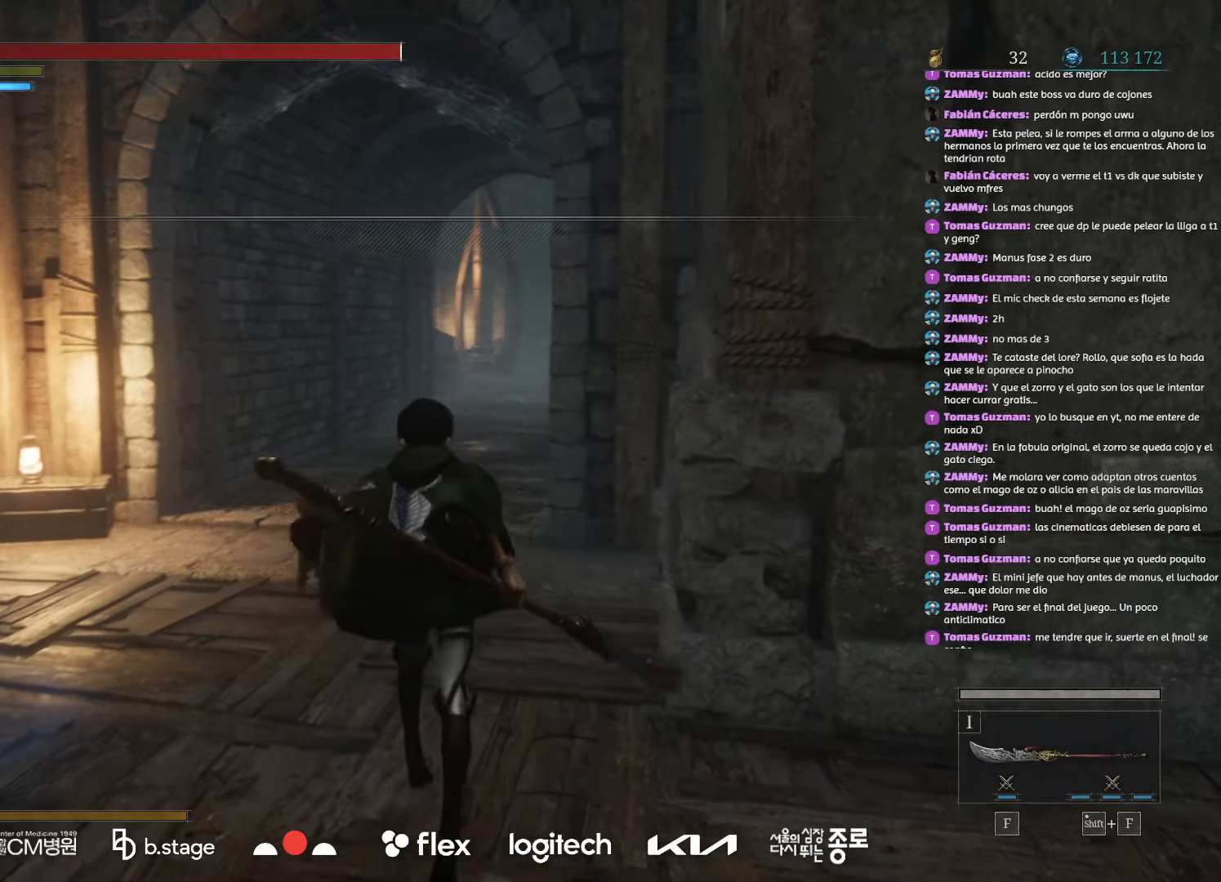
{"keys": ["w"], "mouse": ["left"]}